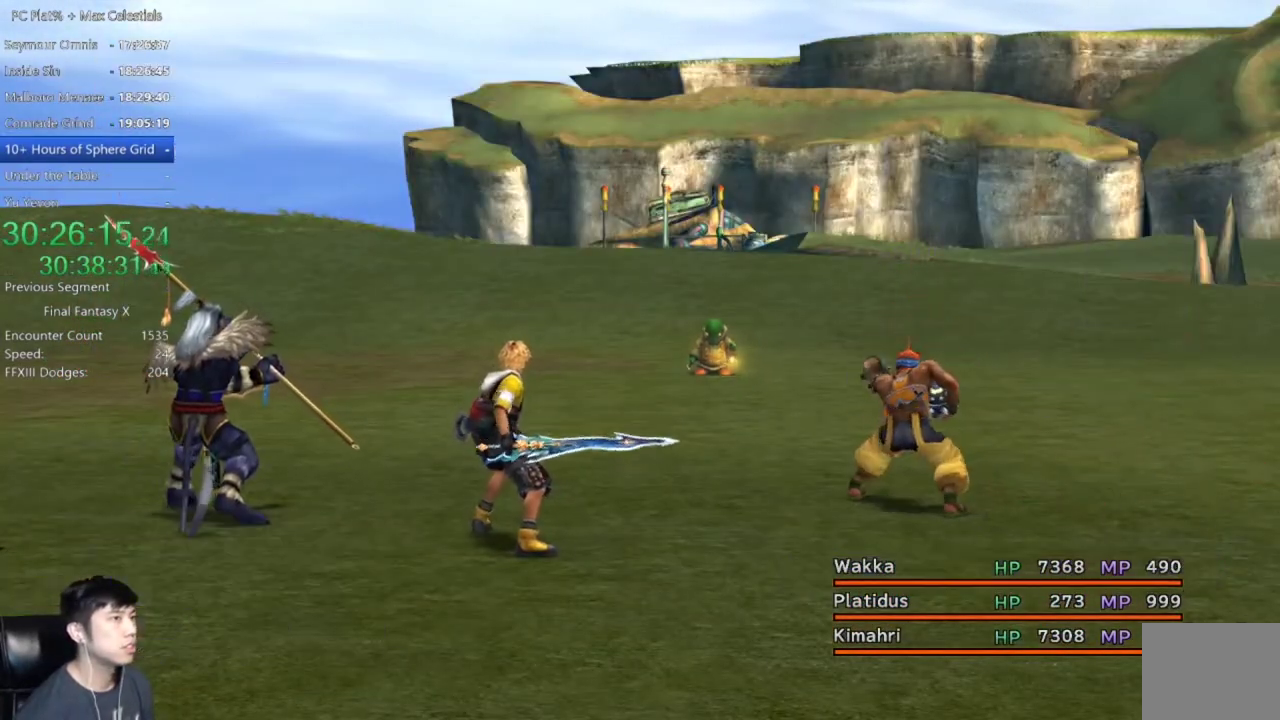
Gameplay with a controller (Xbox layout); each line is a JSON object with the inputs held at the frame after it. "events" lists button and stick changes between this image and that frame as [ms after this image, input, new state], when the widget could be followed in between. Not read: START.
{"buttons": ["L1"], "left_stick": "center", "right_stick": "center"}
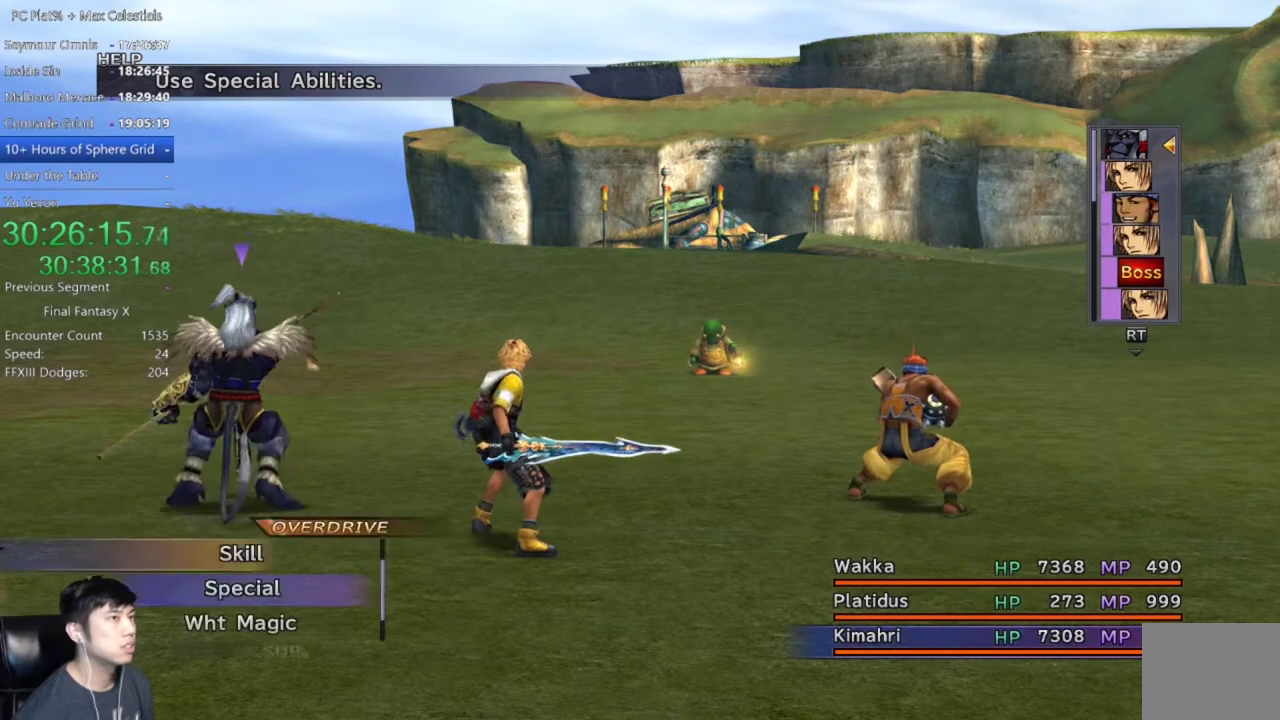
{"buttons": [], "left_stick": "center", "right_stick": "center", "events": [[33, "L1", "up"], [100, "L1", "down"], [200, "L1", "up"], [267, "L1", "down"], [400, "L1", "up"]]}
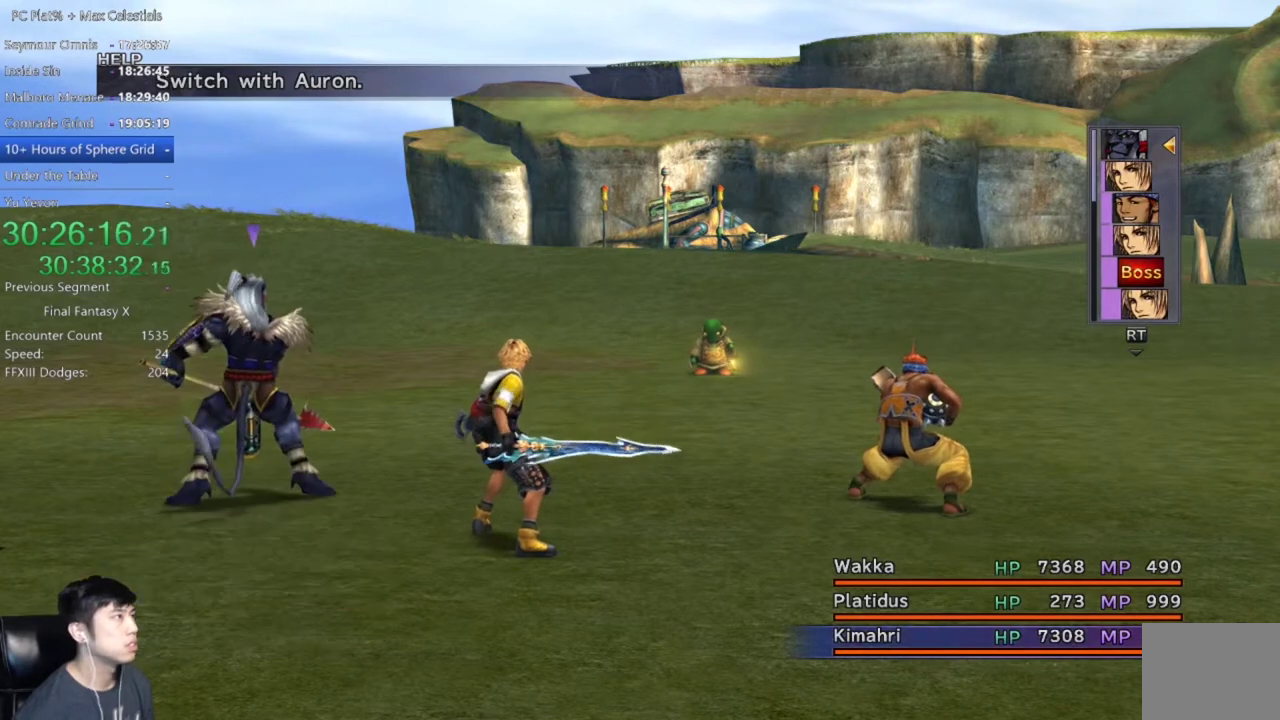
{"buttons": [], "left_stick": "center", "right_stick": "center", "events": []}
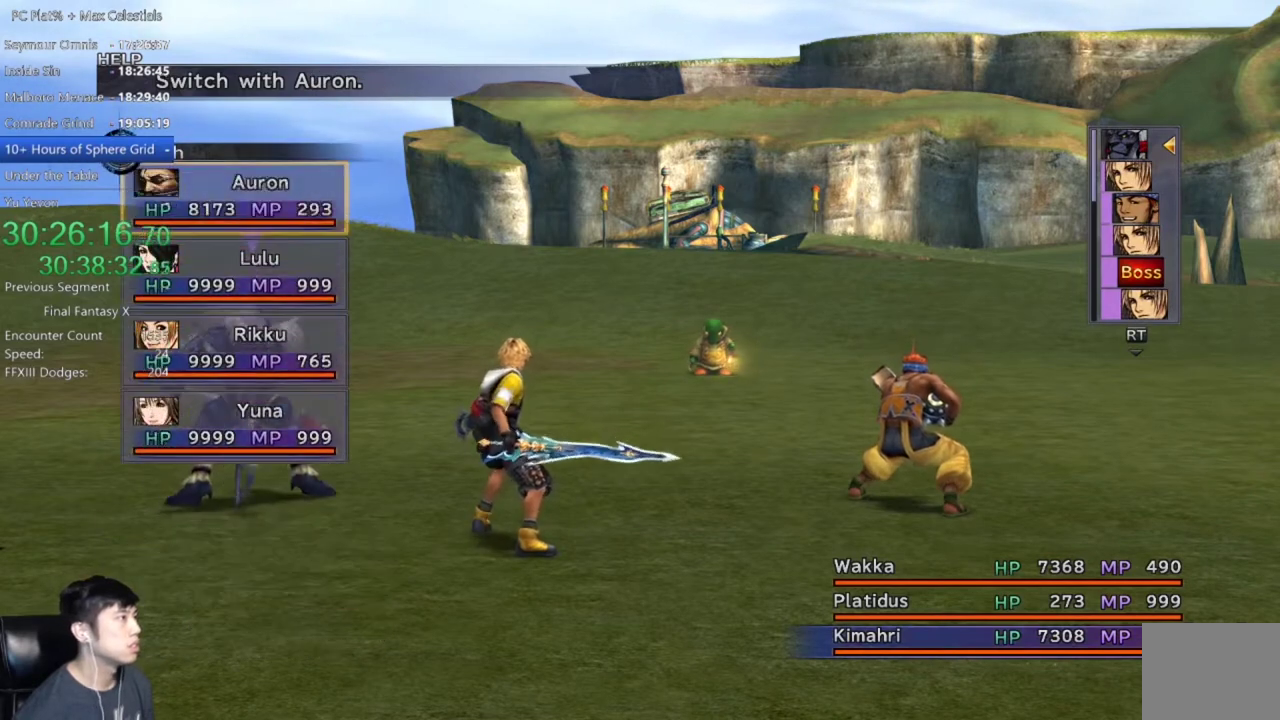
{"buttons": [], "left_stick": "center", "right_stick": "center", "events": [[33, "A", "down"], [133, "A", "up"]]}
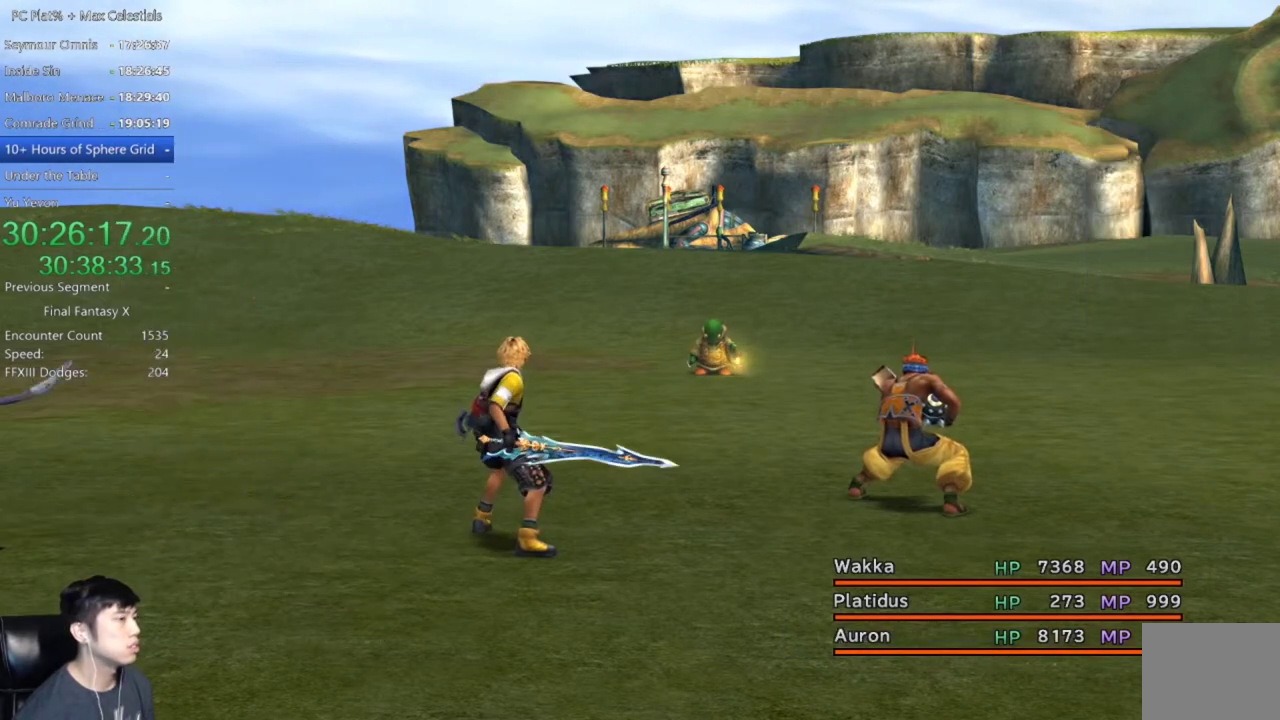
{"buttons": [], "left_stick": "center", "right_stick": "center", "events": [[100, "Y", "down"], [200, "Y", "up"], [267, "Y", "down"], [367, "Y", "up"], [434, "Y", "down"], [501, "Y", "up"]]}
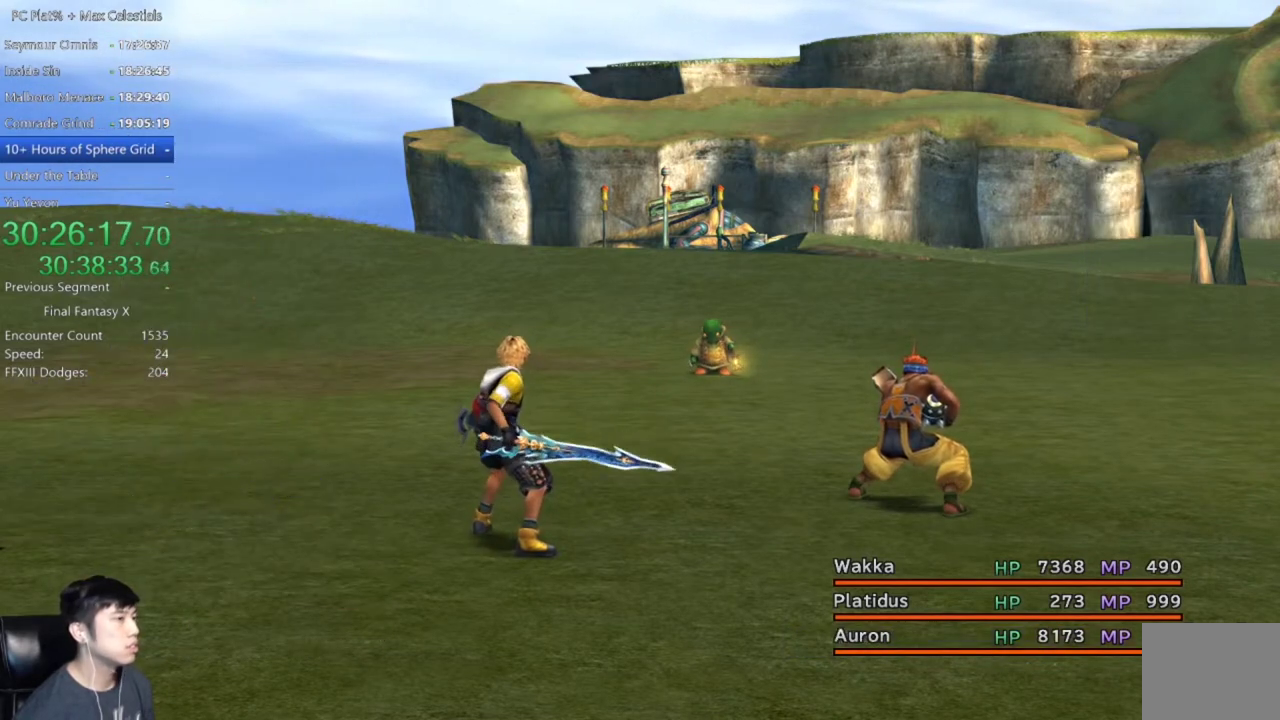
{"buttons": [], "left_stick": "center", "right_stick": "center", "events": [[100, "Y", "down"], [166, "Y", "up"], [267, "Y", "down"], [333, "Y", "up"], [433, "Y", "down"], [500, "Y", "up"]]}
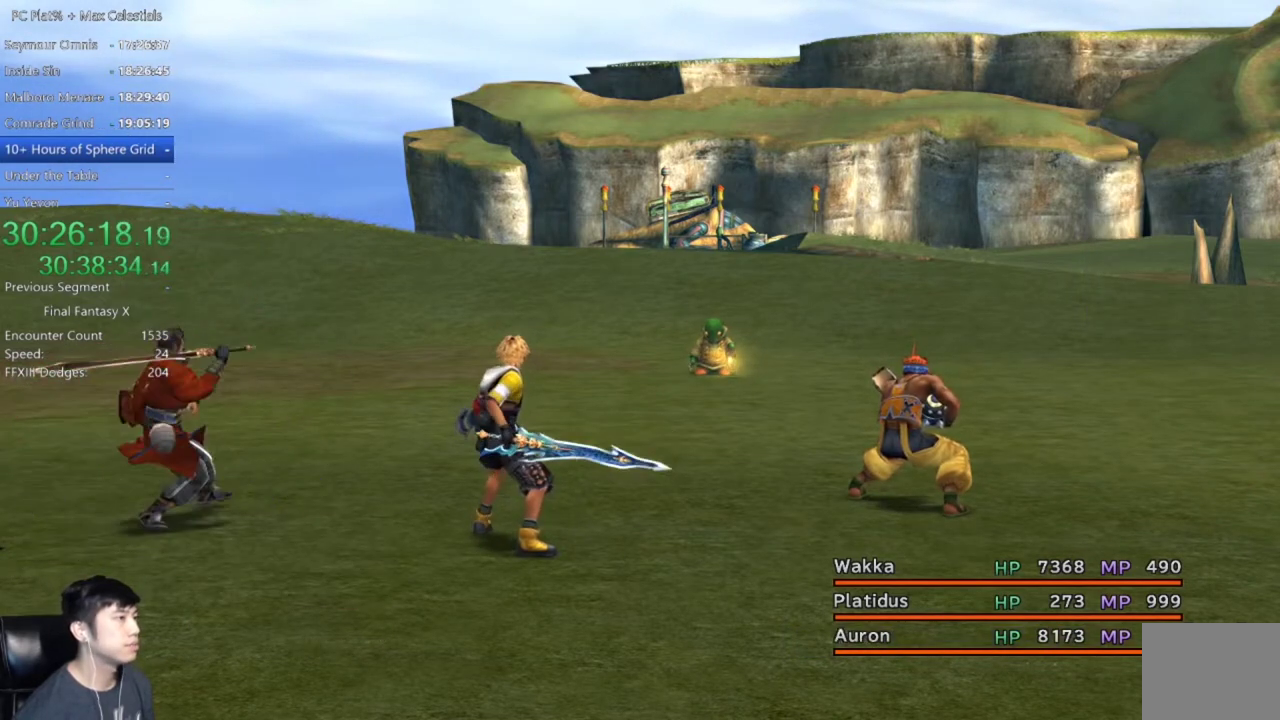
{"buttons": ["Y"], "left_stick": "center", "right_stick": "center", "events": [[134, "Y", "down"], [200, "Y", "up"], [300, "Y", "down"], [367, "Y", "up"], [467, "Y", "down"]]}
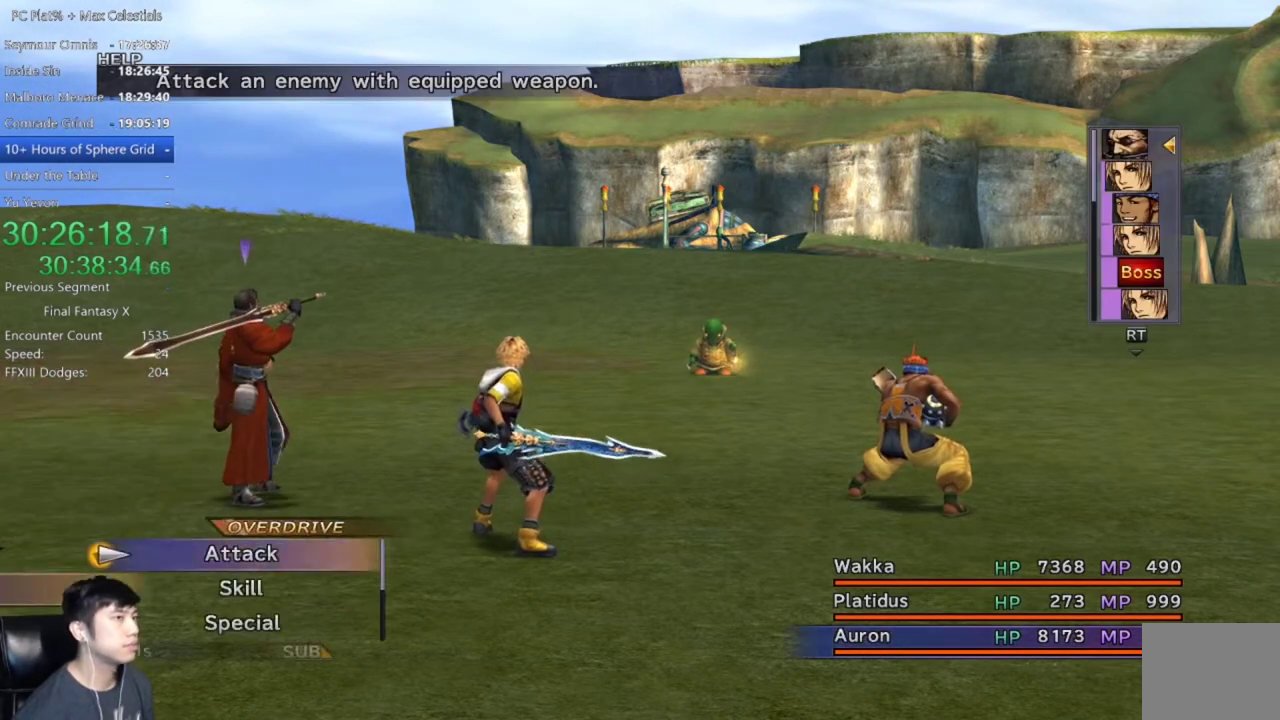
{"buttons": [], "left_stick": "center", "right_stick": "center", "events": [[33, "Y", "up"], [133, "Y", "down"], [200, "Y", "up"], [300, "Y", "down"], [367, "Y", "up"]]}
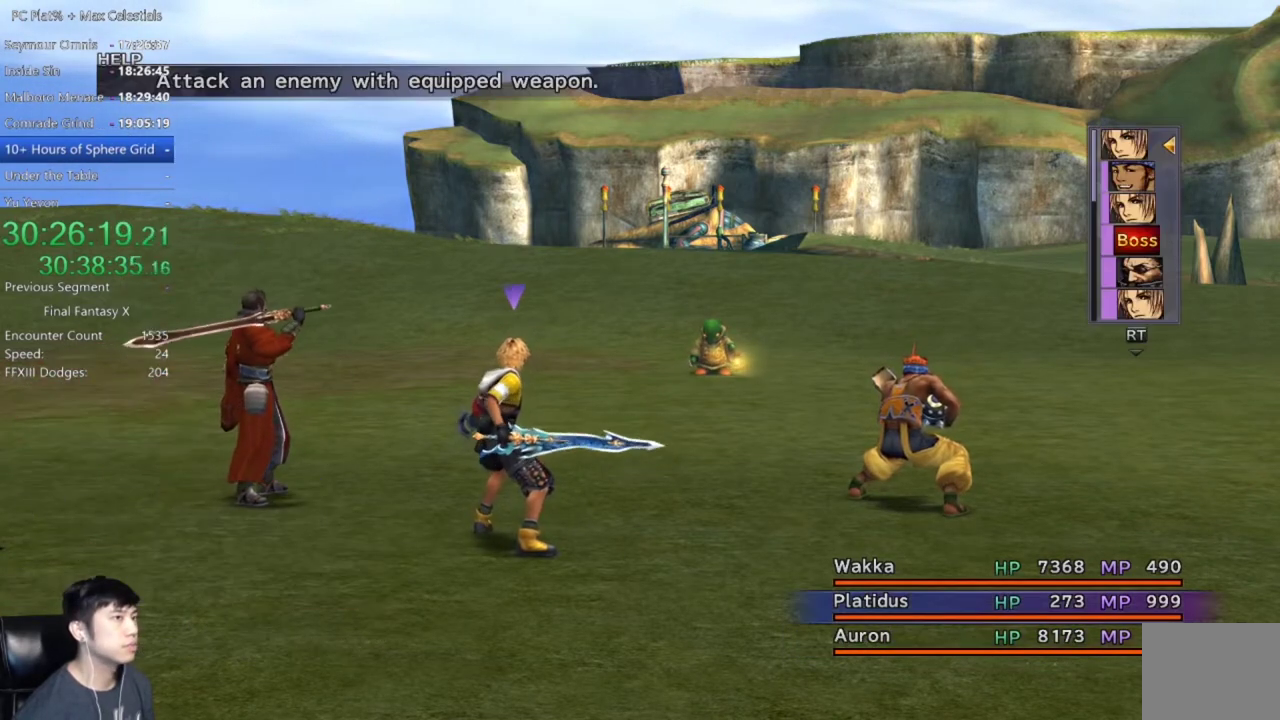
{"buttons": ["A"], "left_stick": "center", "right_stick": "center", "events": [[33, "A", "down"], [100, "A", "up"], [501, "A", "down"]]}
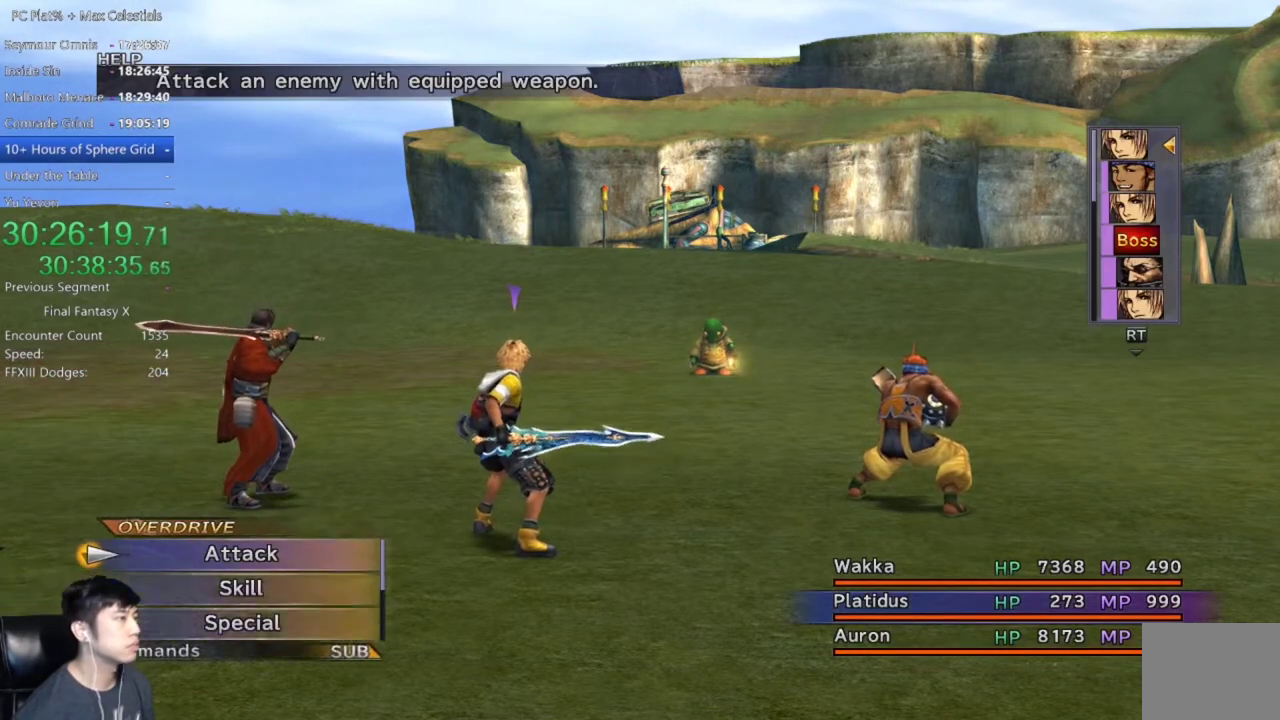
{"buttons": [], "left_stick": "center", "right_stick": "center", "events": [[66, "A", "up"], [133, "A", "down"], [200, "A", "up"]]}